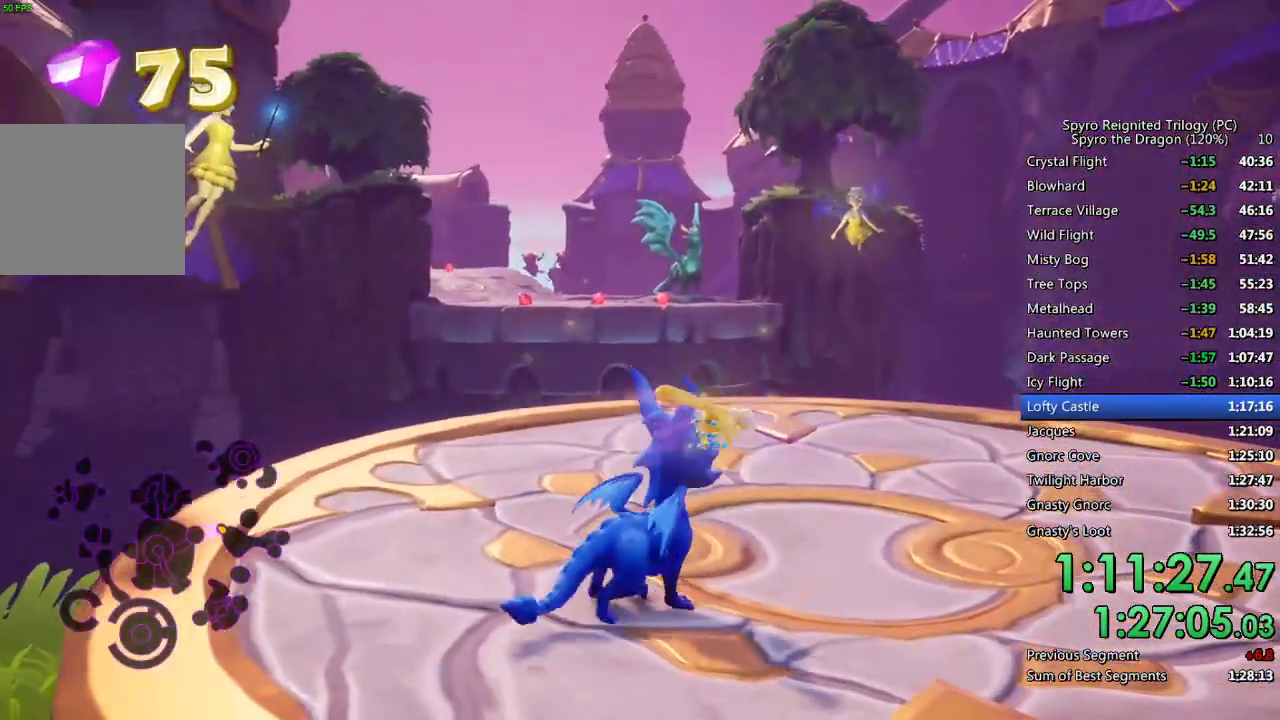
Gameplay with a controller (PlayStation layout); each line is a JSON object with the inputs held at the frame after it. "events" lists button and stick changes between this image and that frame as [ms after this image, input, new state], when the widget could be followed in between.
{"buttons": [], "left_stick": "center", "right_stick": "center", "events": [[250, "left_stick", "center"], [300, "left_stick", "up"], [450, "left_stick", "center"]]}
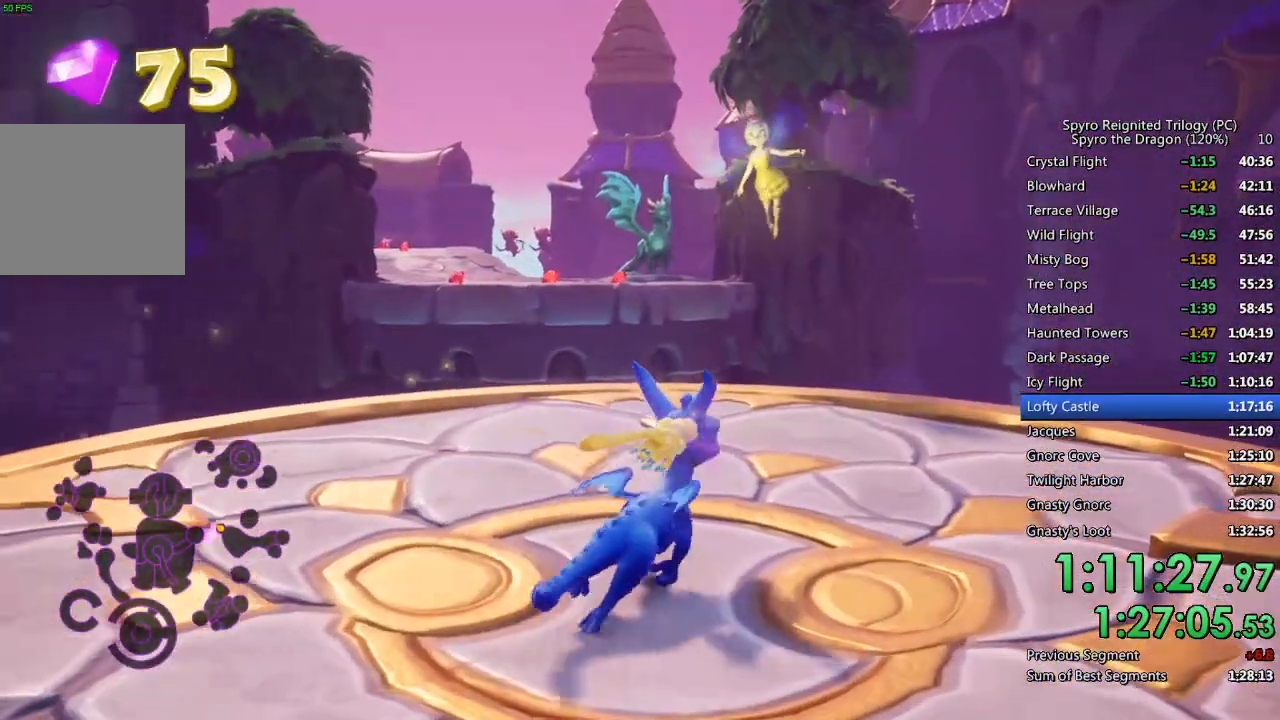
{"buttons": [], "left_stick": "center", "right_stick": "center", "events": []}
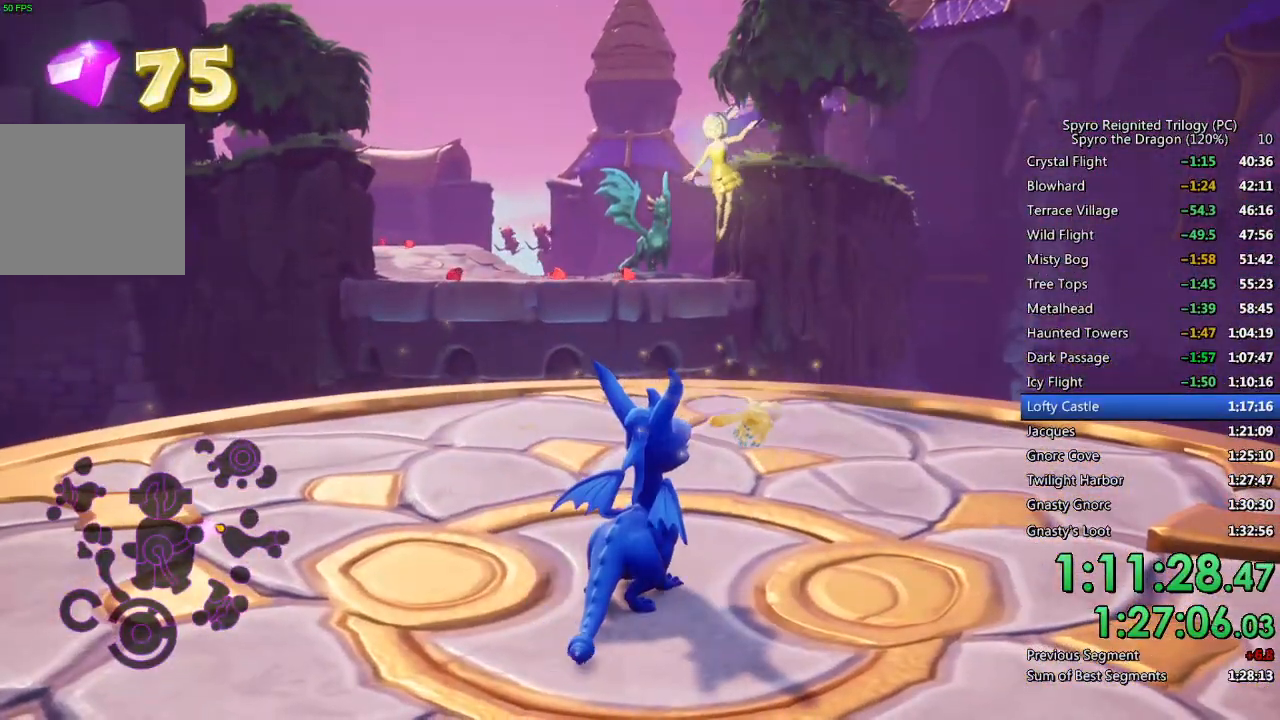
{"buttons": [], "left_stick": "down-right", "right_stick": "center", "events": [[150, "left_stick", "down"], [283, "left_stick", "center"], [417, "left_stick", "down-right"]]}
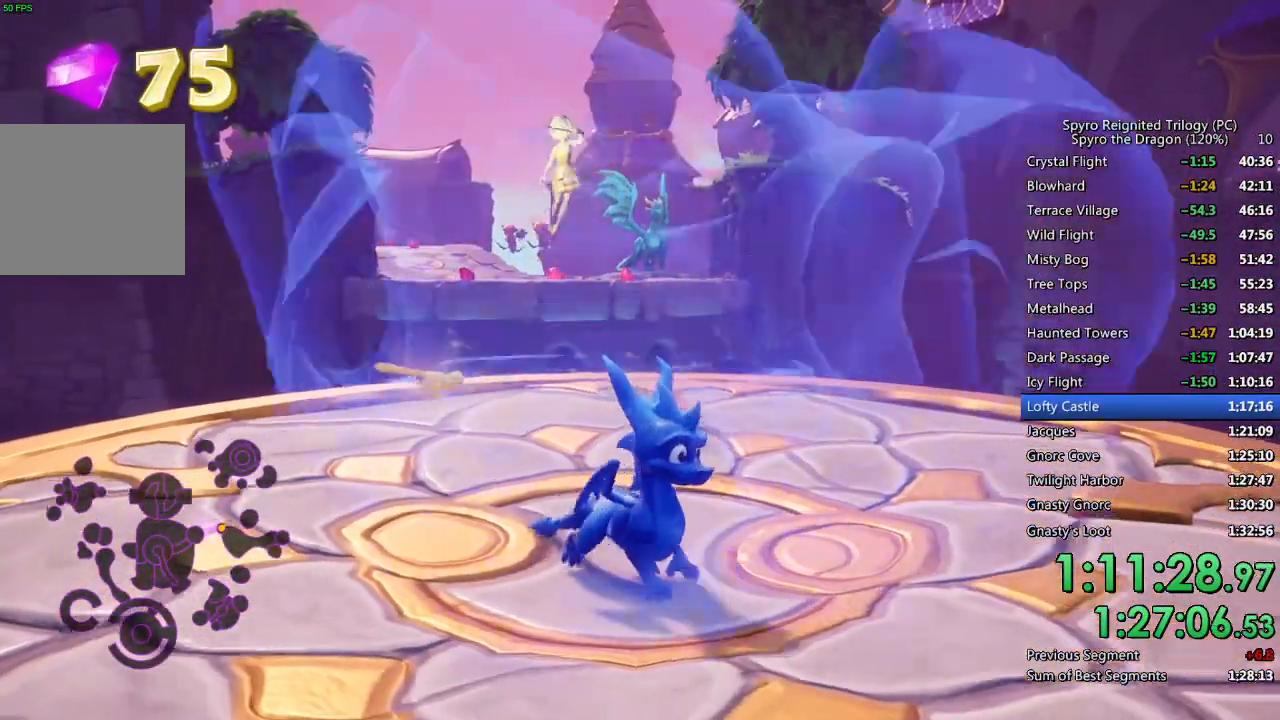
{"buttons": [], "left_stick": "center", "right_stick": "center", "events": [[33, "left_stick", "center"], [183, "left_stick", "up"], [333, "left_stick", "center"]]}
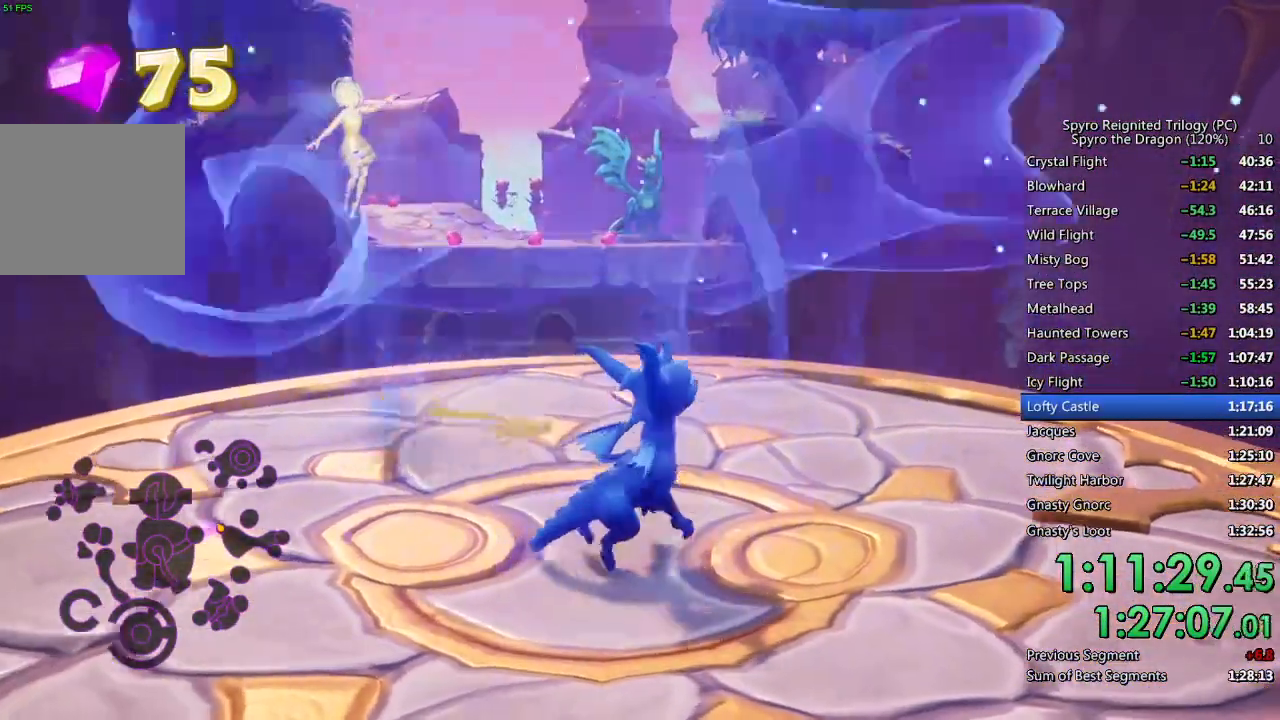
{"buttons": [], "left_stick": "center", "right_stick": "center", "events": []}
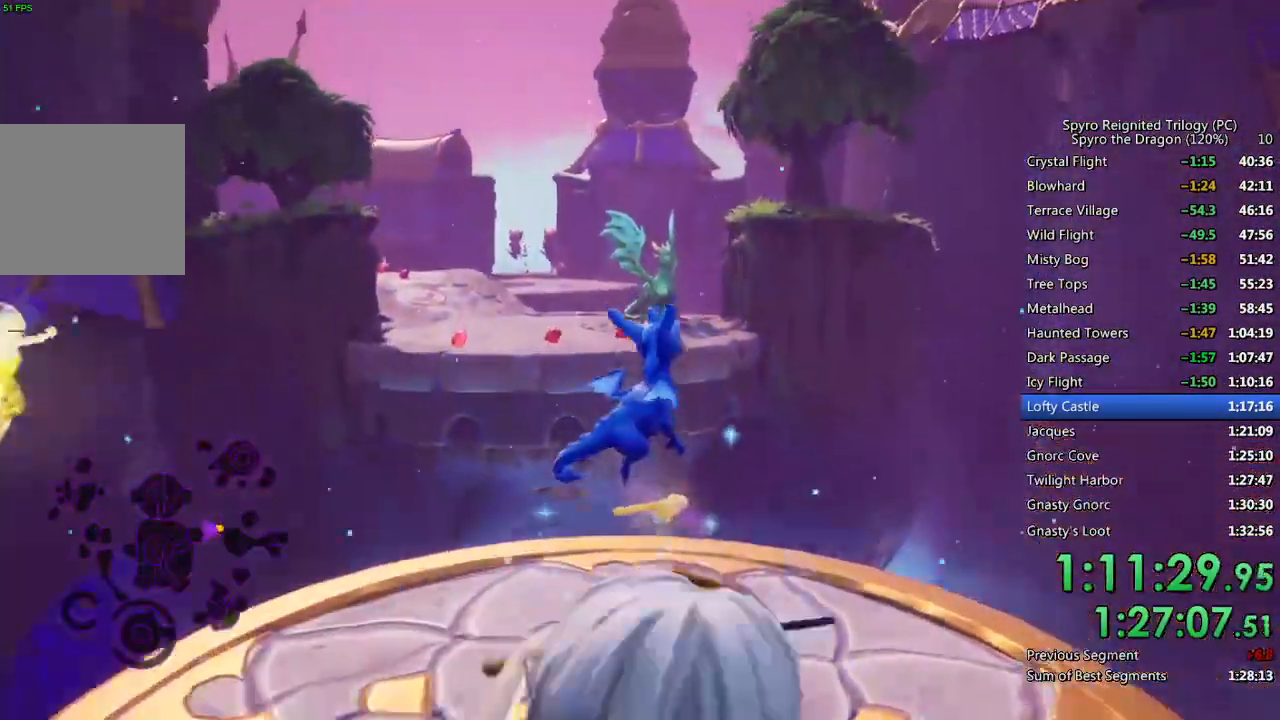
{"buttons": [], "left_stick": "up", "right_stick": "center", "events": [[300, "left_stick", "up"]]}
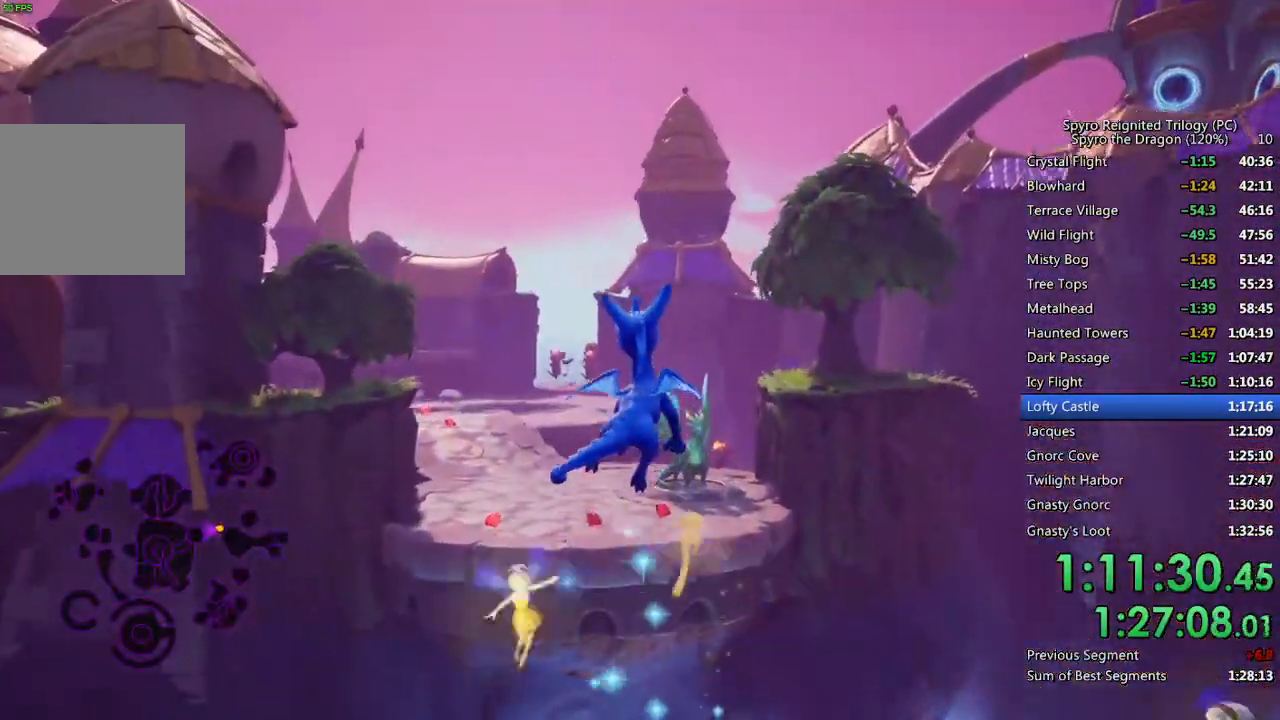
{"buttons": [], "left_stick": "up", "right_stick": "center", "events": []}
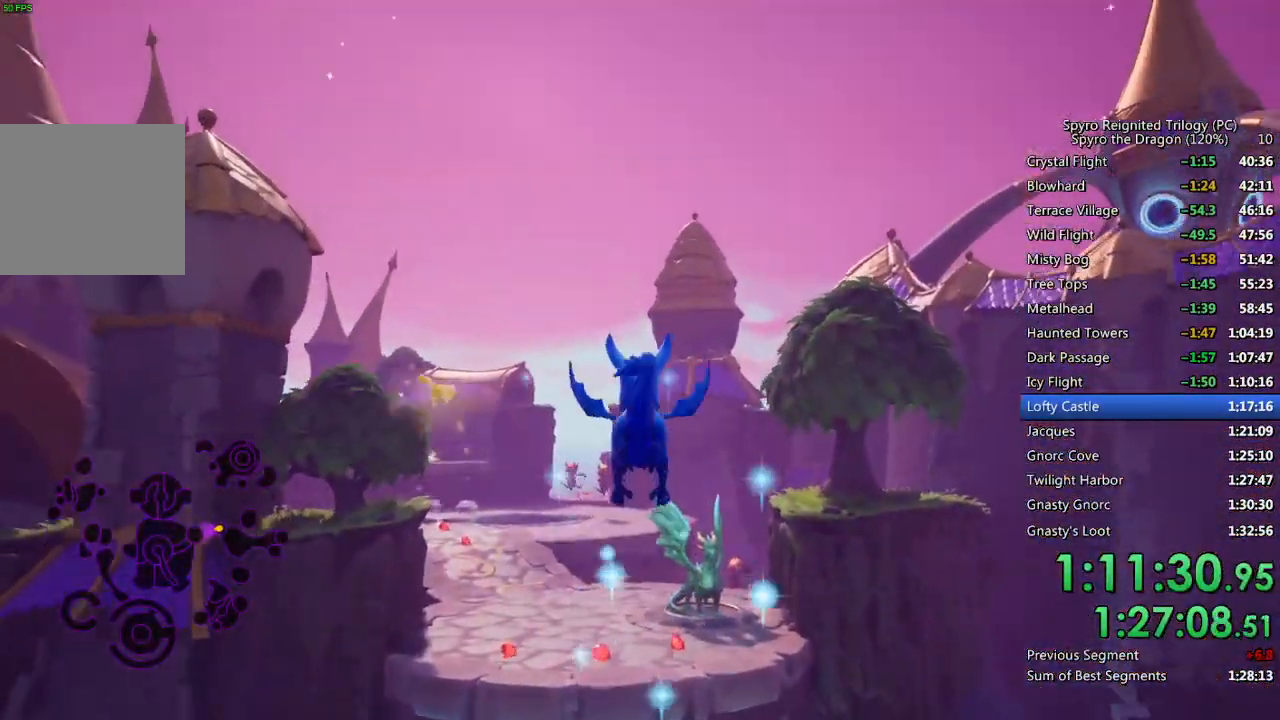
{"buttons": [], "left_stick": "up-left", "right_stick": "center", "events": [[483, "left_stick", "up-left"]]}
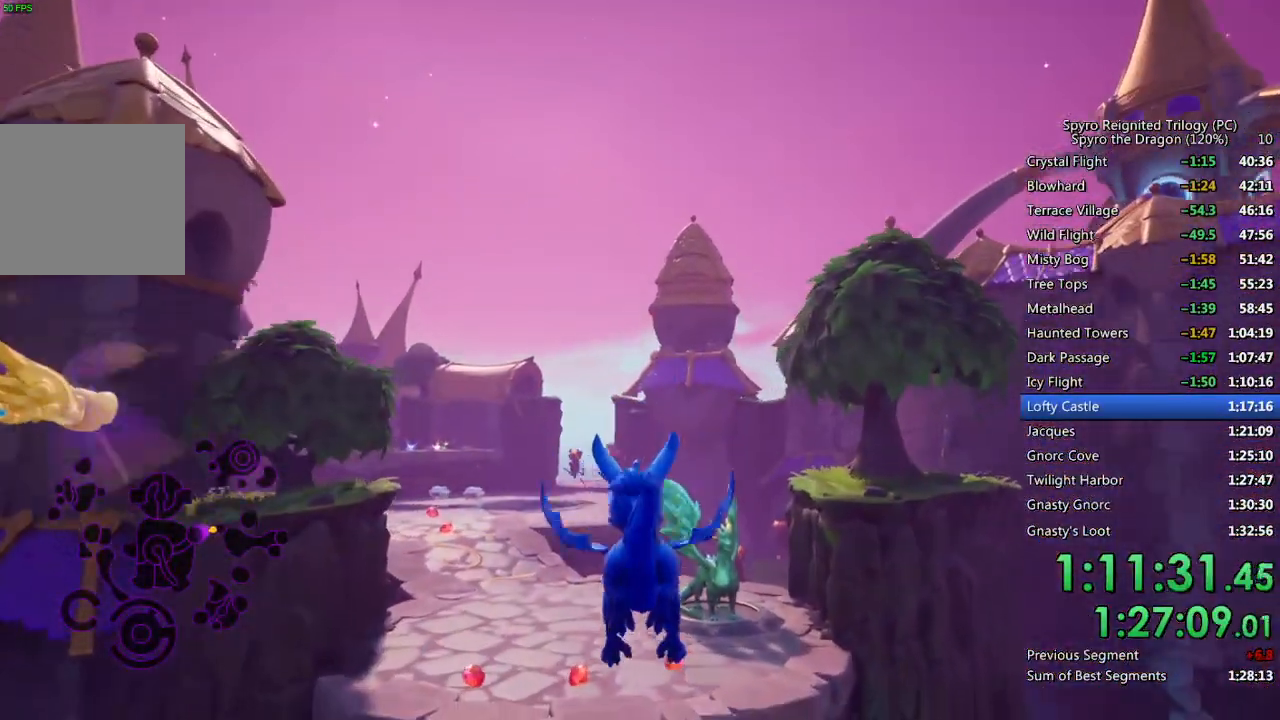
{"buttons": [], "left_stick": "up", "right_stick": "center", "events": [[83, "right_stick", "down-right"], [183, "left_stick", "up"], [233, "right_stick", "center"]]}
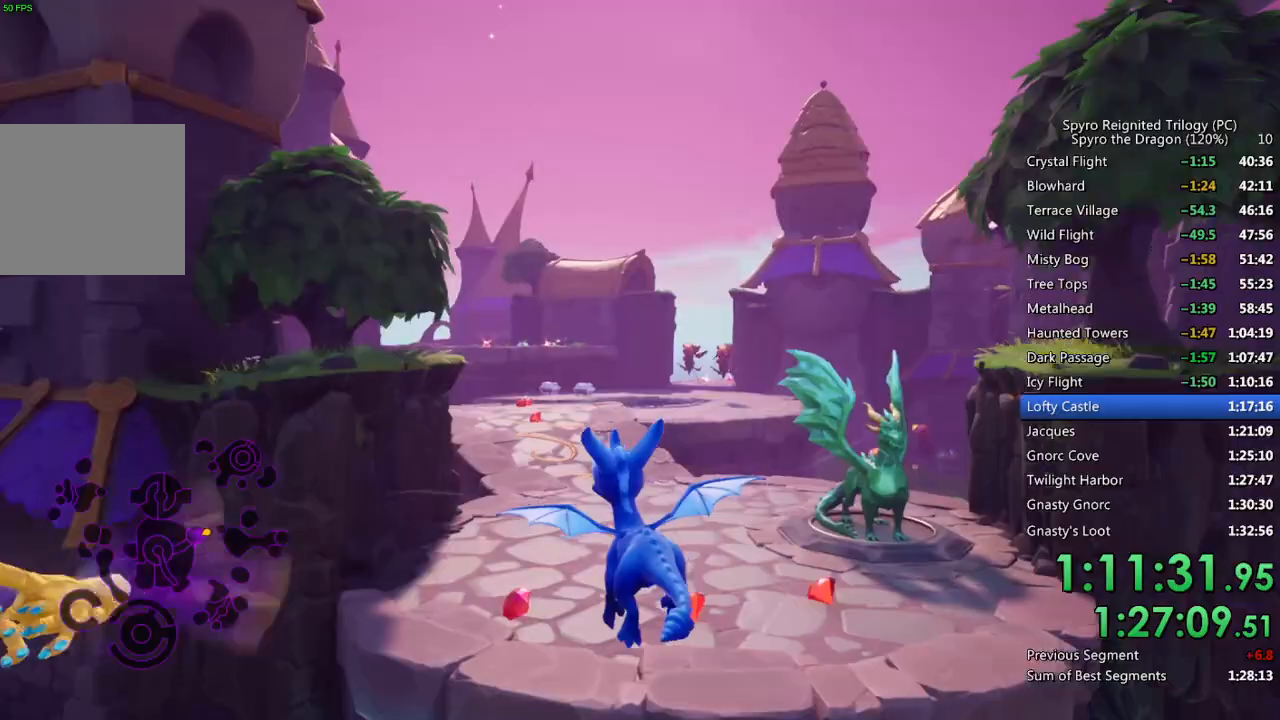
{"buttons": [], "left_stick": "up-right", "right_stick": "right", "events": [[300, "SQUARE", "down"], [383, "SQUARE", "up"], [400, "left_stick", "up-right"], [467, "right_stick", "right"]]}
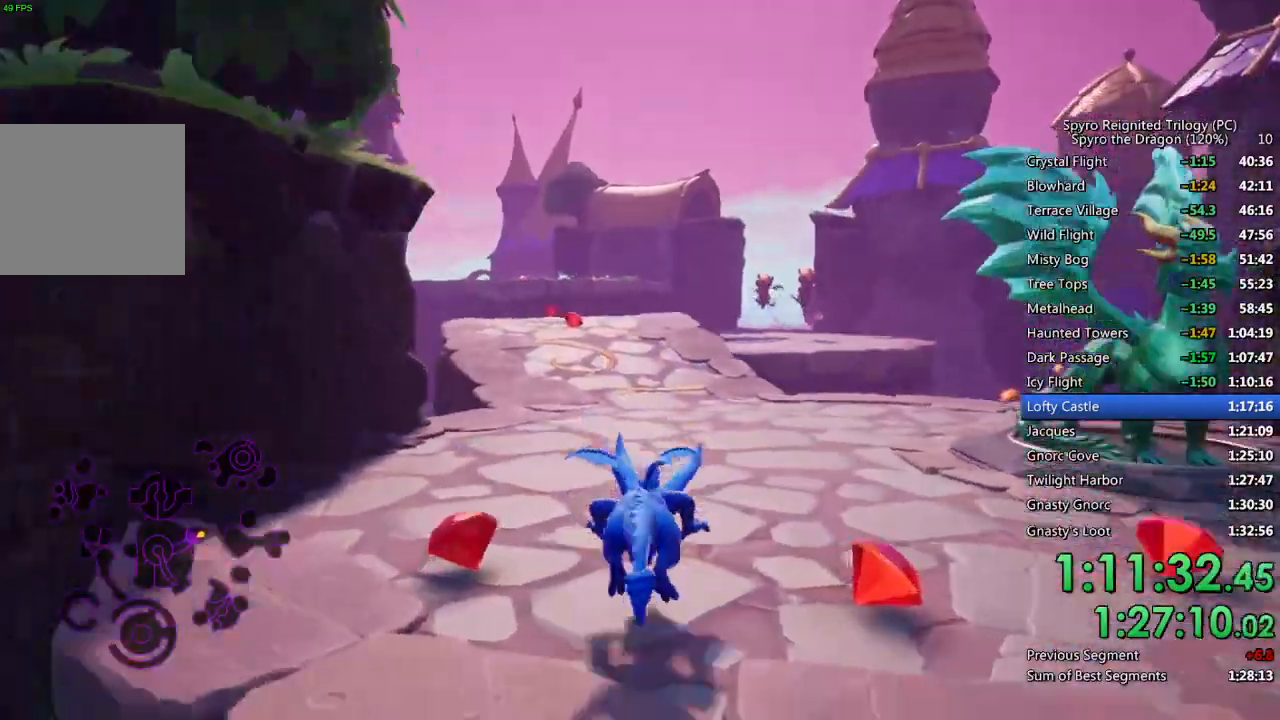
{"buttons": ["SQUARE"], "left_stick": "up-left", "right_stick": "center", "events": [[17, "left_stick", "right"], [150, "left_stick", "up-right"], [200, "right_stick", "center"], [300, "SQUARE", "down"], [417, "left_stick", "up-left"]]}
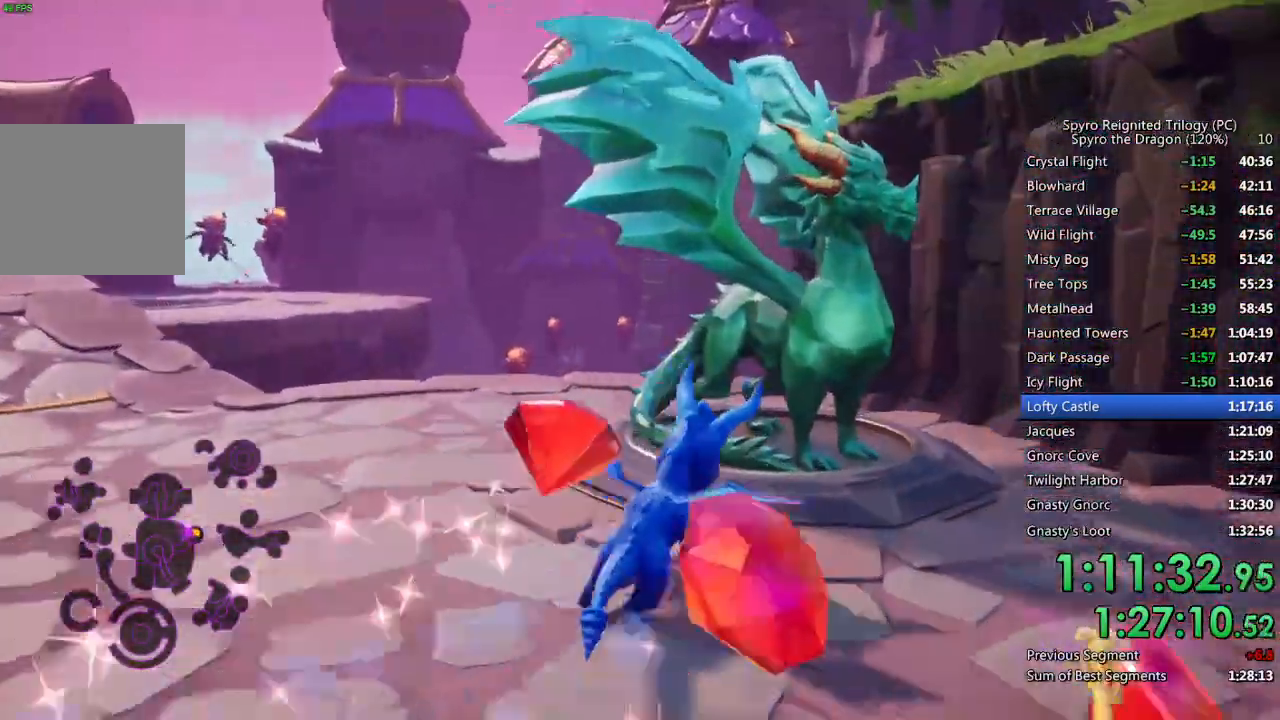
{"buttons": [], "left_stick": "center", "right_stick": "center", "events": [[100, "SQUARE", "up"], [250, "left_stick", "center"], [300, "TRIANGLE", "down"], [383, "TRIANGLE", "up"], [400, "TRIANGLE", "down"], [467, "TRIANGLE", "up"]]}
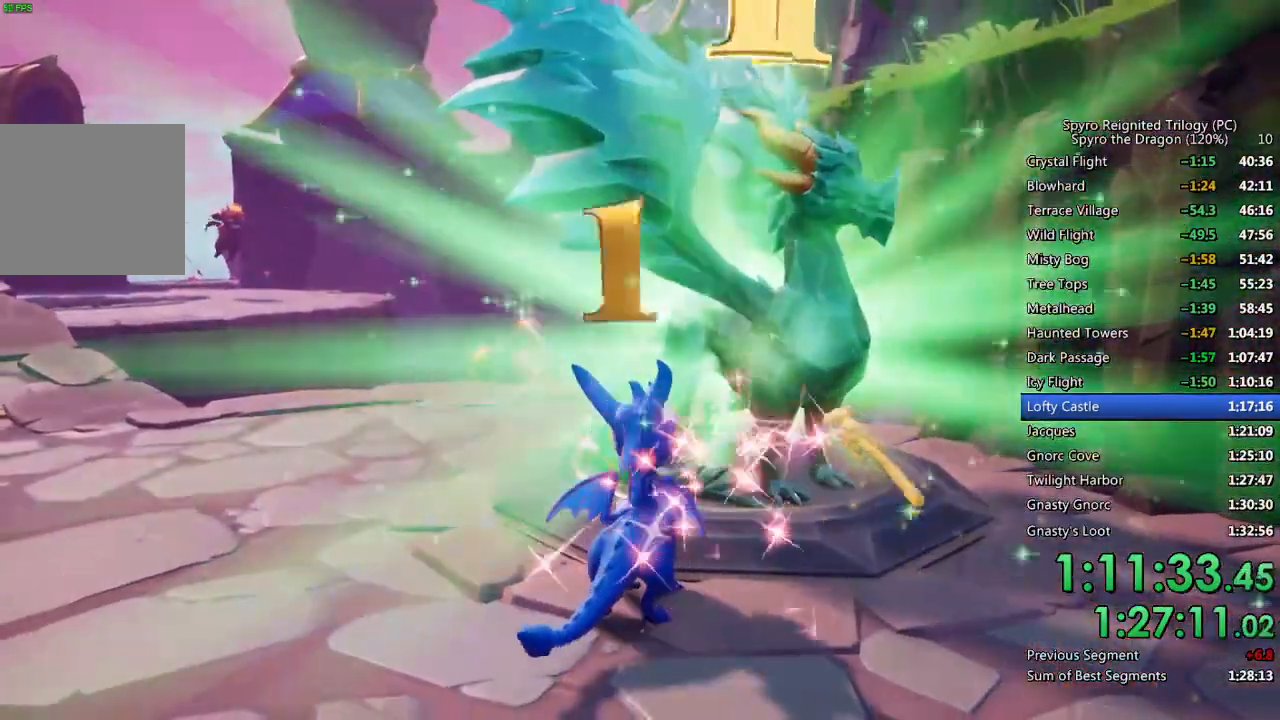
{"buttons": ["TRIANGLE"], "left_stick": "center", "right_stick": "center", "events": [[17, "TRIANGLE", "down"], [83, "TRIANGLE", "up"], [117, "TRIANGLE", "down"], [183, "TRIANGLE", "up"], [250, "TRIANGLE", "down"], [317, "TRIANGLE", "up"], [367, "TRIANGLE", "down"], [433, "TRIANGLE", "up"], [483, "TRIANGLE", "down"]]}
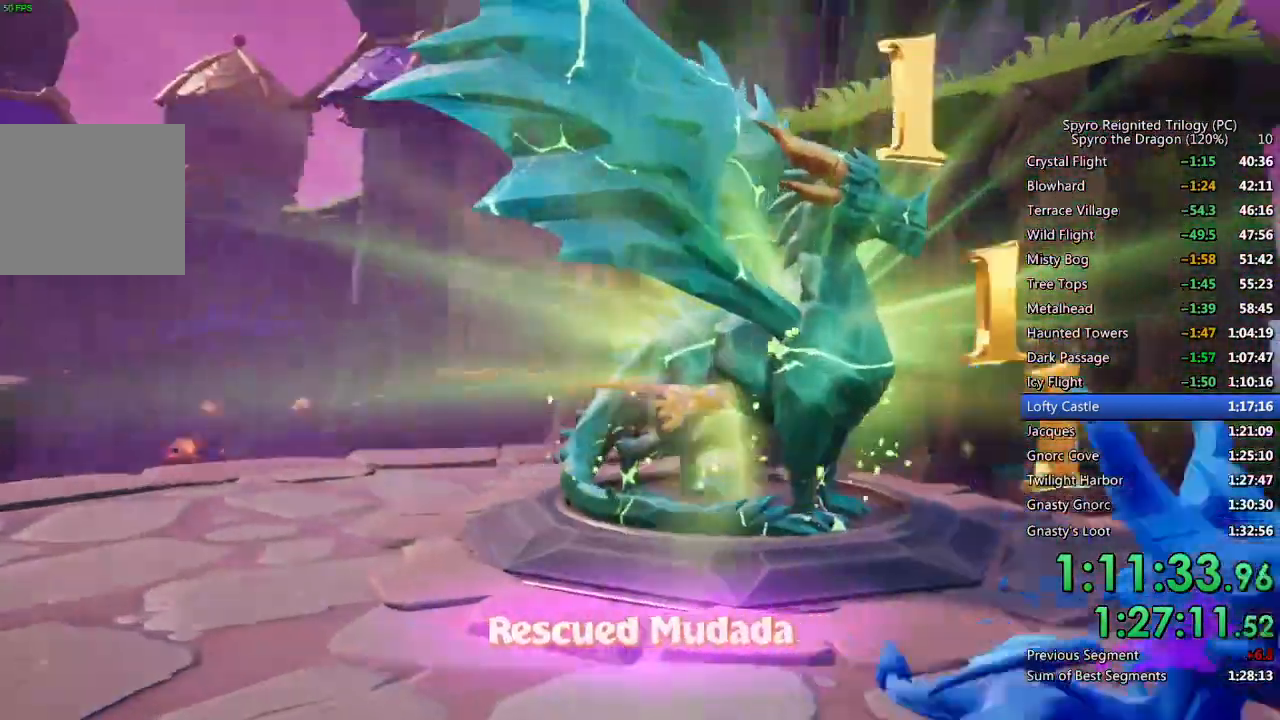
{"buttons": ["TRIANGLE"], "left_stick": "center", "right_stick": "center", "events": [[50, "TRIANGLE", "up"], [100, "TRIANGLE", "down"], [167, "TRIANGLE", "up"], [217, "TRIANGLE", "down"], [283, "TRIANGLE", "up"], [350, "TRIANGLE", "down"], [400, "TRIANGLE", "up"], [467, "TRIANGLE", "down"]]}
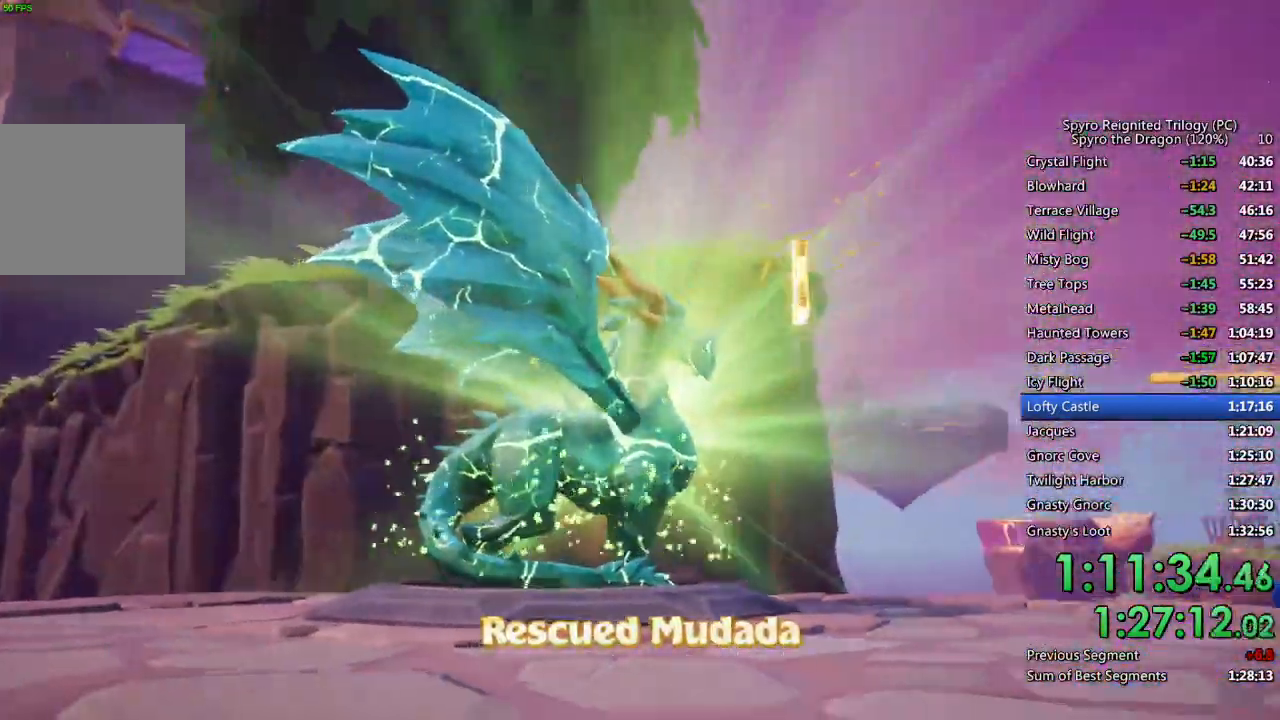
{"buttons": ["TRIANGLE"], "left_stick": "center", "right_stick": "center", "events": [[33, "TRIANGLE", "up"], [100, "TRIANGLE", "down"], [167, "TRIANGLE", "up"], [233, "TRIANGLE", "down"], [300, "TRIANGLE", "up"], [350, "TRIANGLE", "down"], [417, "TRIANGLE", "up"], [467, "TRIANGLE", "down"]]}
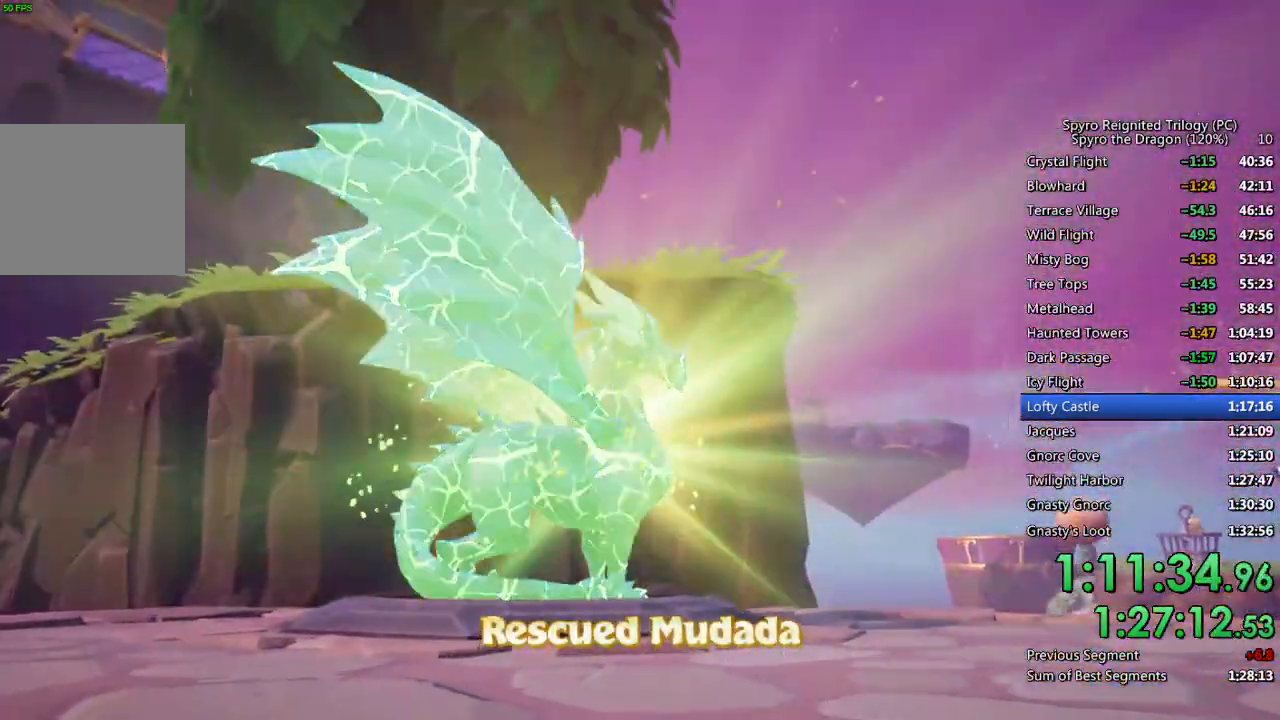
{"buttons": ["TRIANGLE"], "left_stick": "center", "right_stick": "center", "events": [[33, "TRIANGLE", "up"], [117, "TRIANGLE", "down"], [150, "TRIANGLE", "up"], [233, "TRIANGLE", "down"], [283, "TRIANGLE", "up"], [350, "TRIANGLE", "down"], [400, "TRIANGLE", "up"], [467, "TRIANGLE", "down"]]}
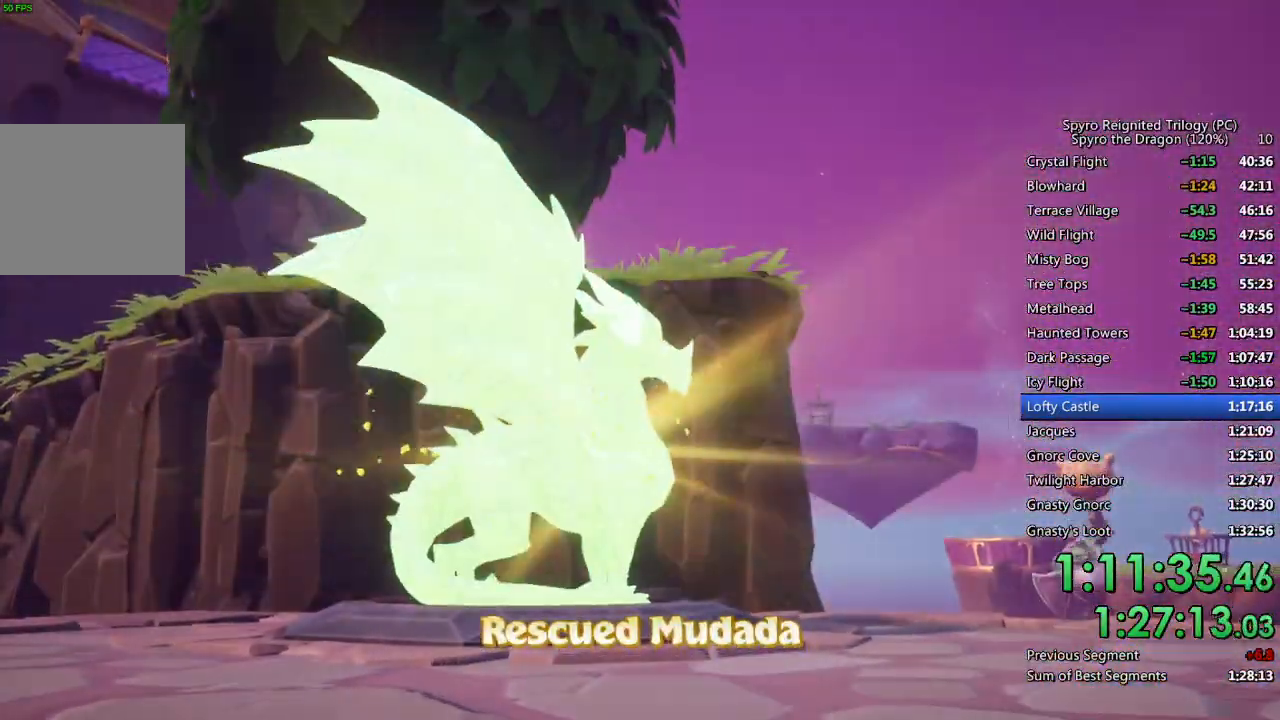
{"buttons": ["TRIANGLE"], "left_stick": "center", "right_stick": "center", "events": [[33, "TRIANGLE", "up"], [83, "TRIANGLE", "down"], [150, "TRIANGLE", "up"], [217, "TRIANGLE", "down"], [283, "TRIANGLE", "up"], [350, "TRIANGLE", "down"], [417, "TRIANGLE", "up"], [483, "TRIANGLE", "down"]]}
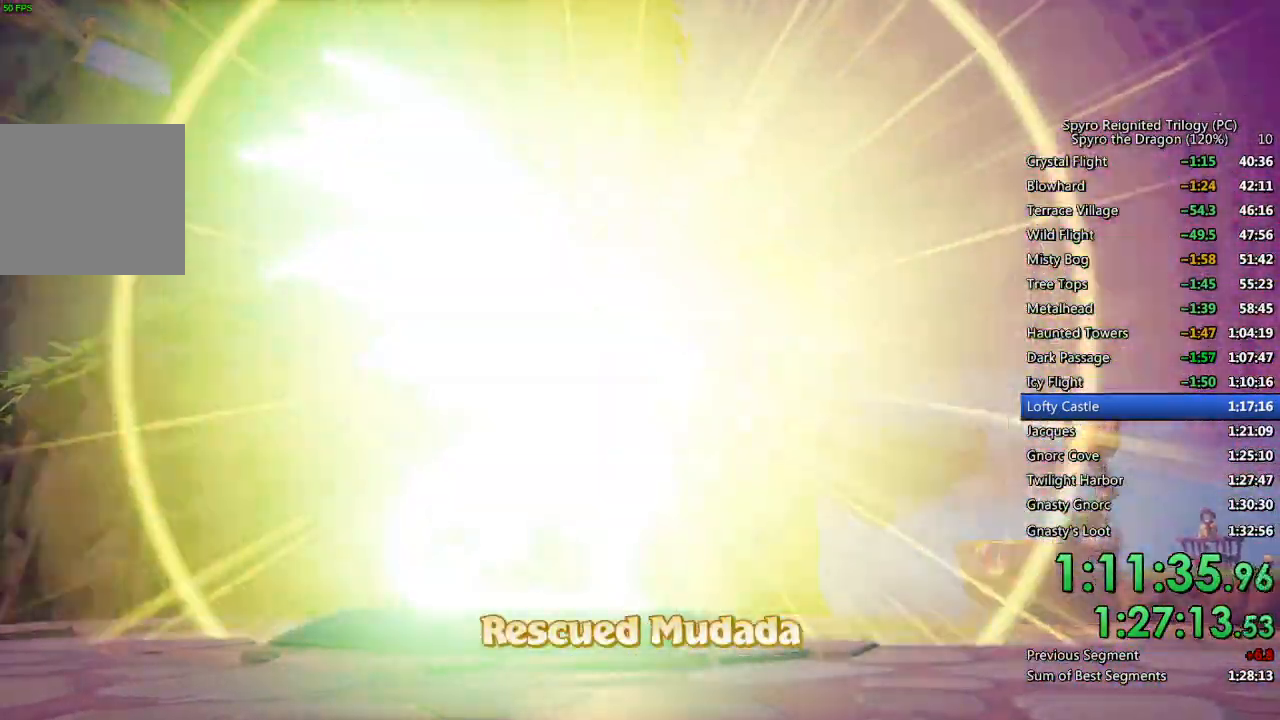
{"buttons": ["SQUARE"], "left_stick": "up-left", "right_stick": "center", "events": [[33, "TRIANGLE", "up"], [100, "TRIANGLE", "down"], [200, "TRIANGLE", "up"], [333, "TRIANGLE", "down"], [433, "left_stick", "up-left"], [467, "SQUARE", "down"], [467, "TRIANGLE", "up"]]}
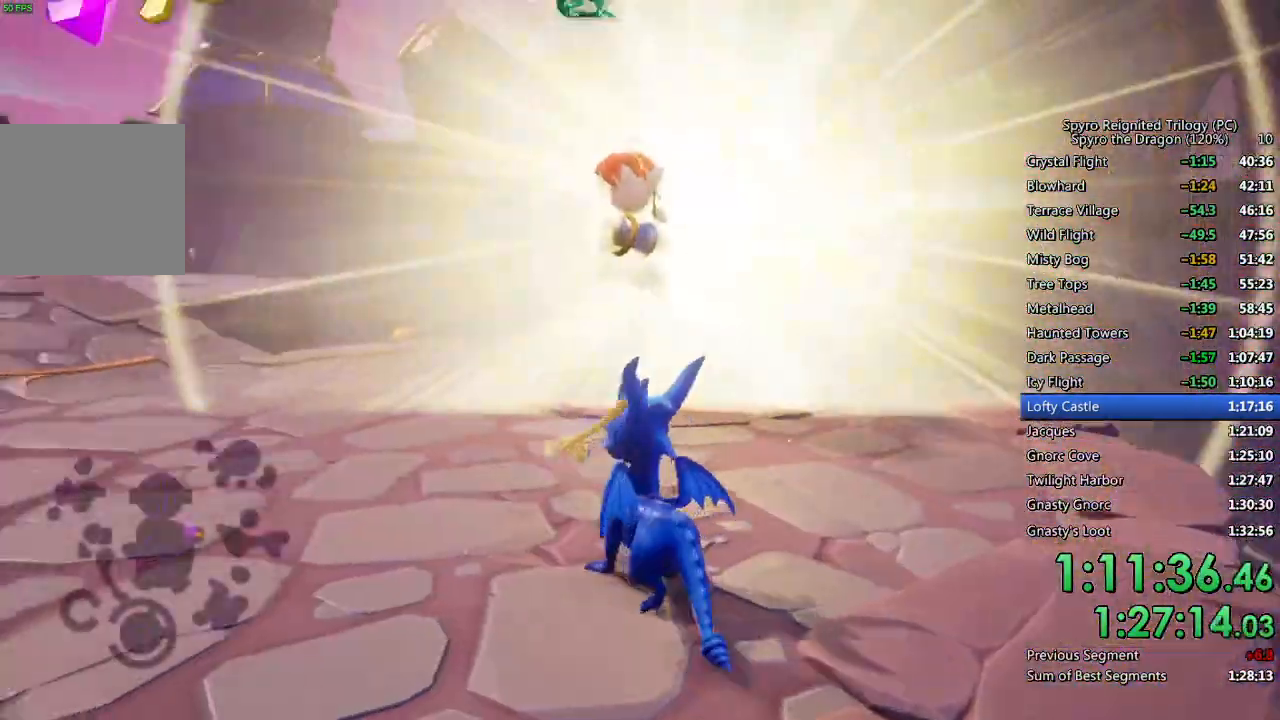
{"buttons": ["SQUARE"], "left_stick": "left", "right_stick": "center", "events": [[317, "left_stick", "left"]]}
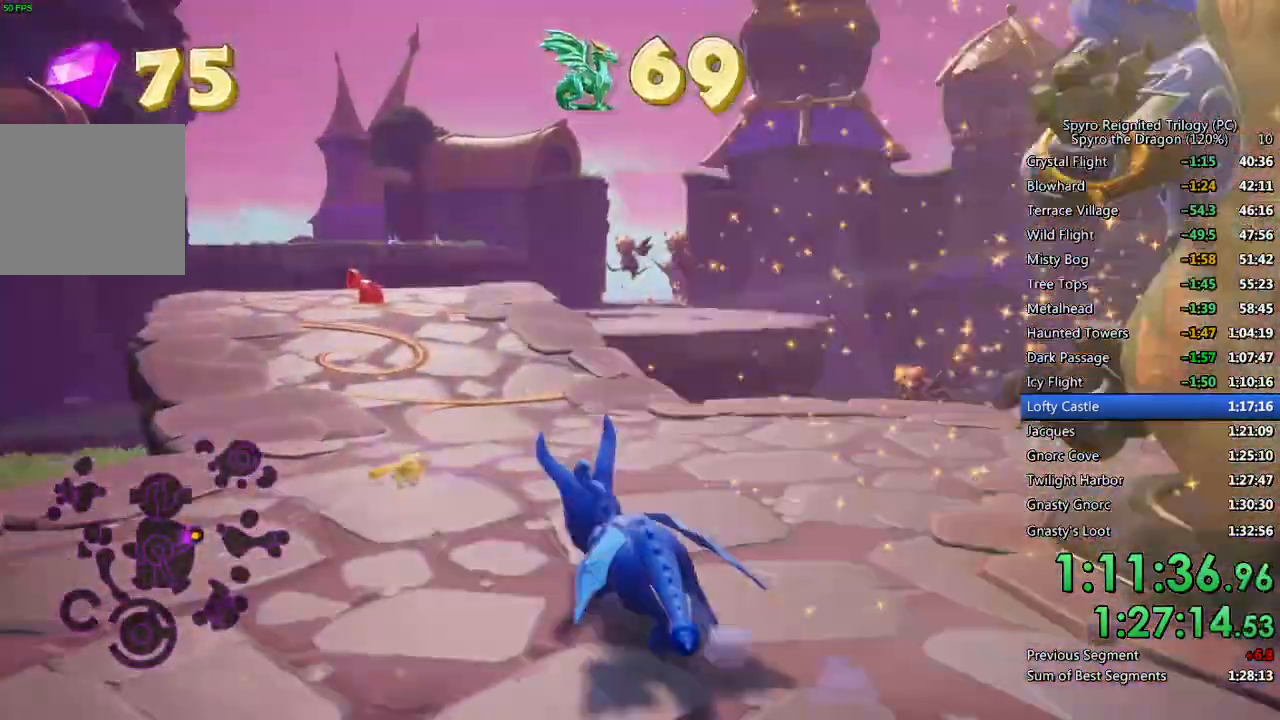
{"buttons": ["SQUARE"], "left_stick": "center", "right_stick": "center", "events": [[17, "left_stick", "center"], [350, "left_stick", "left"], [433, "left_stick", "center"]]}
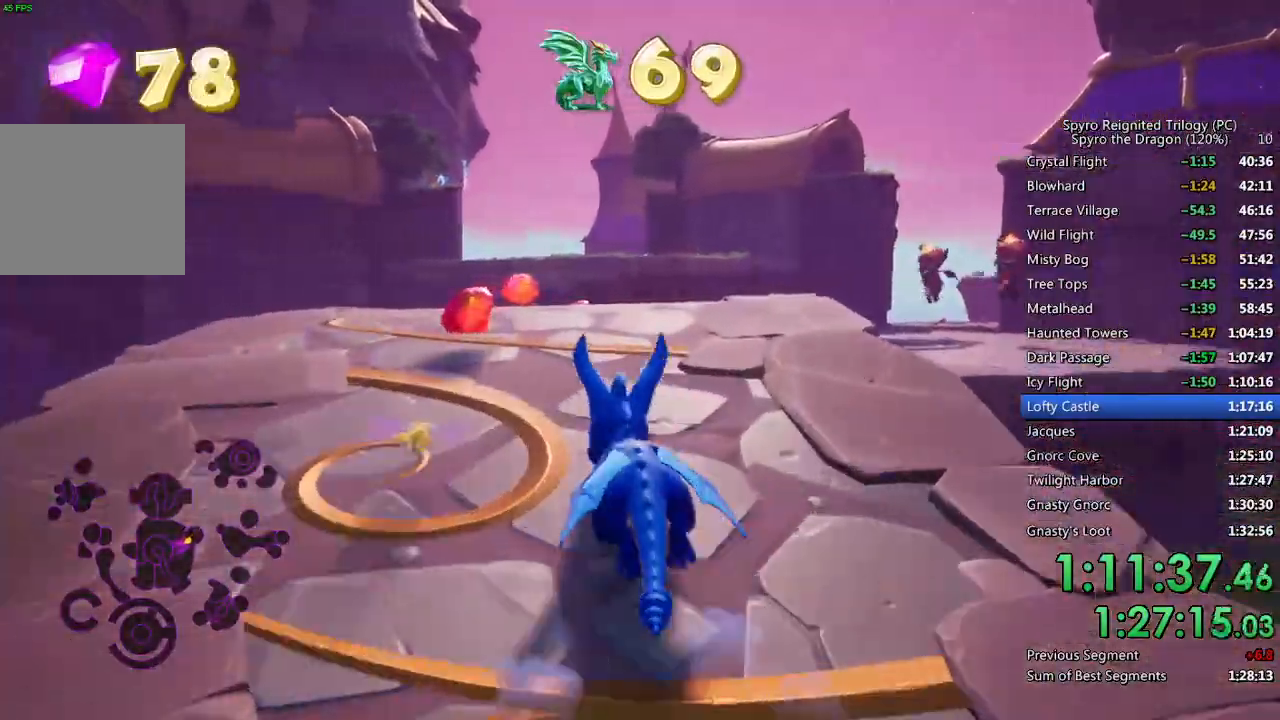
{"buttons": ["SQUARE"], "left_stick": "up-right", "right_stick": "center", "events": [[500, "left_stick", "up-right"]]}
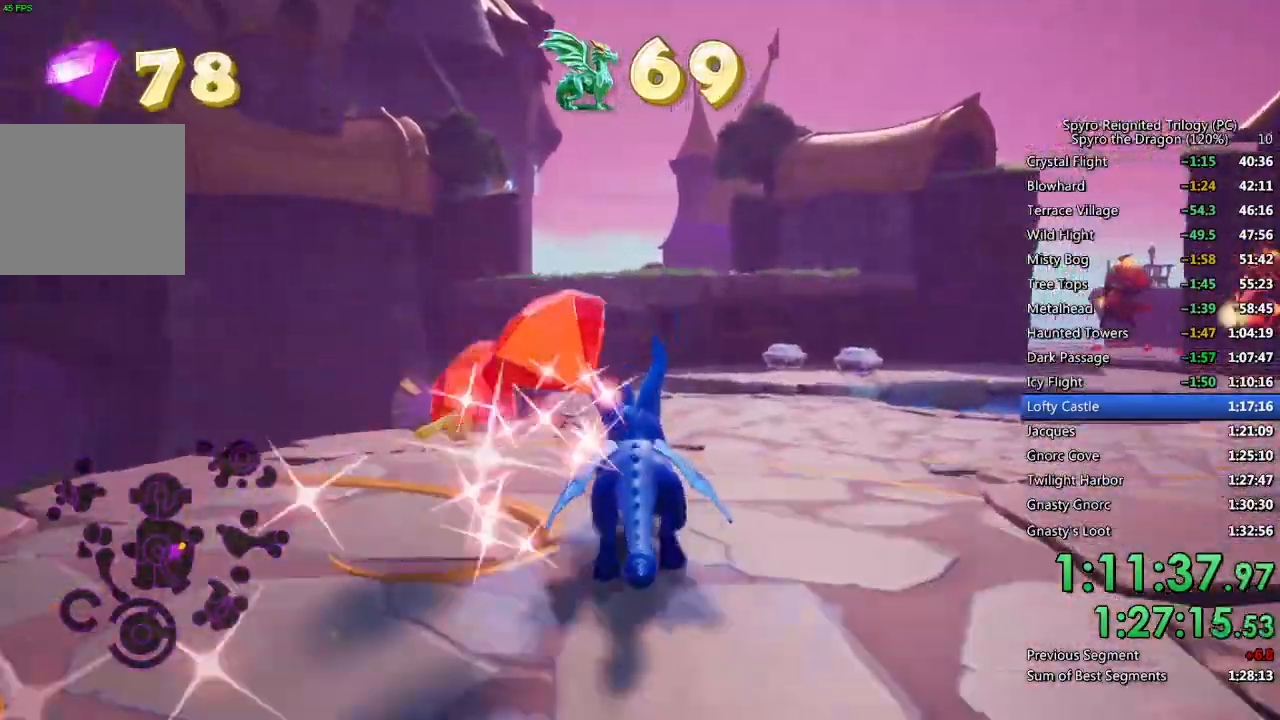
{"buttons": ["SQUARE"], "left_stick": "center", "right_stick": "center", "events": [[117, "left_stick", "center"], [233, "left_stick", "right"], [467, "left_stick", "center"]]}
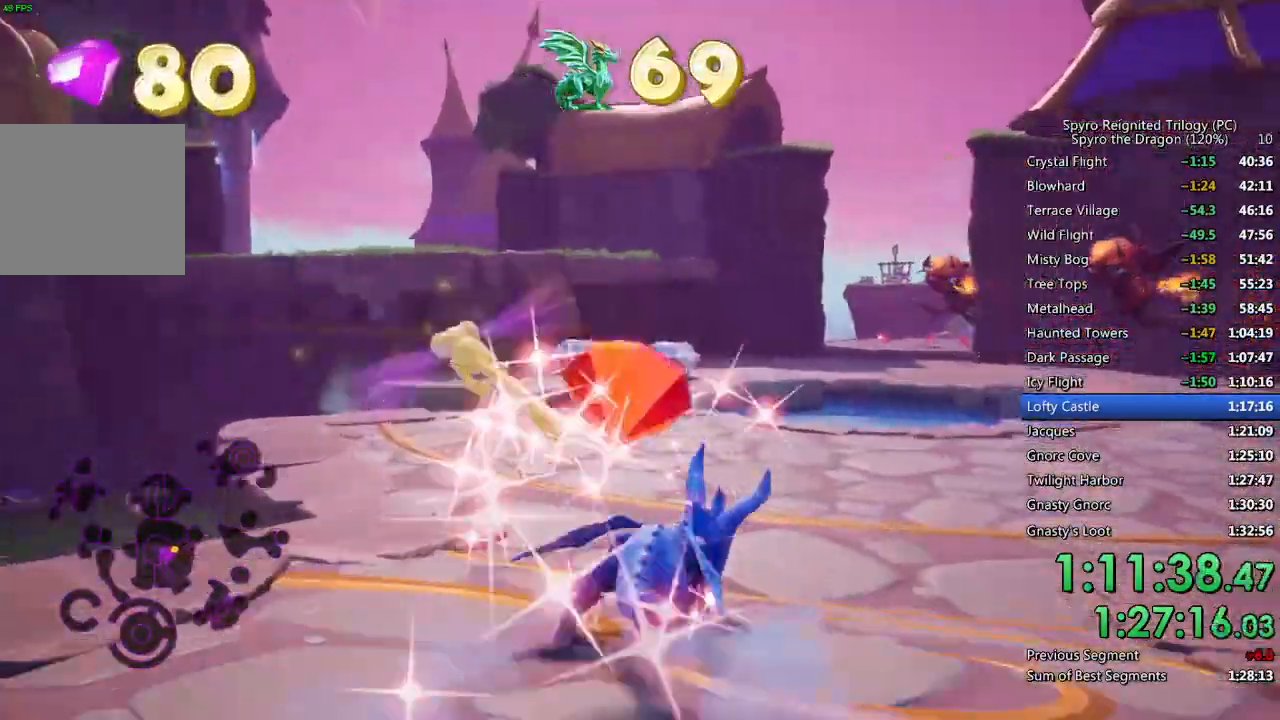
{"buttons": ["SQUARE"], "left_stick": "up-right", "right_stick": "center", "events": [[133, "left_stick", "up-right"]]}
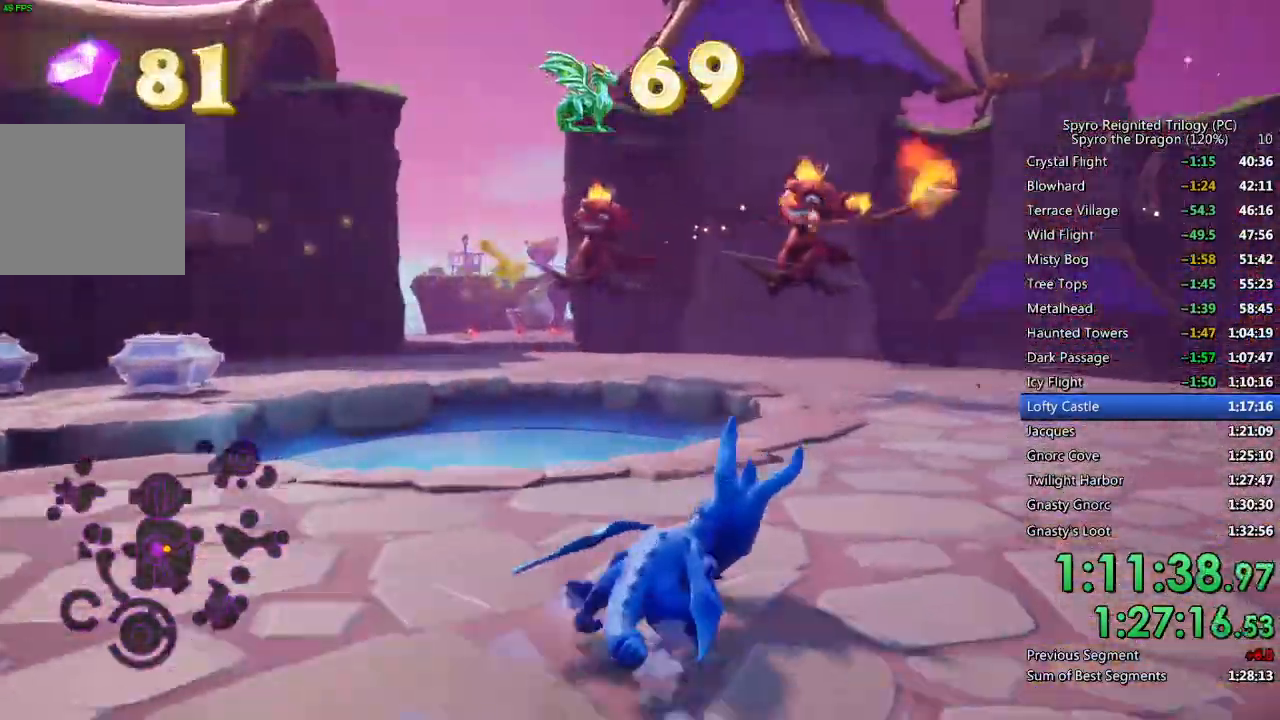
{"buttons": ["CROSS", "SQUARE"], "left_stick": "left", "right_stick": "center", "events": [[100, "left_stick", "center"], [167, "left_stick", "left"], [233, "CROSS", "down"]]}
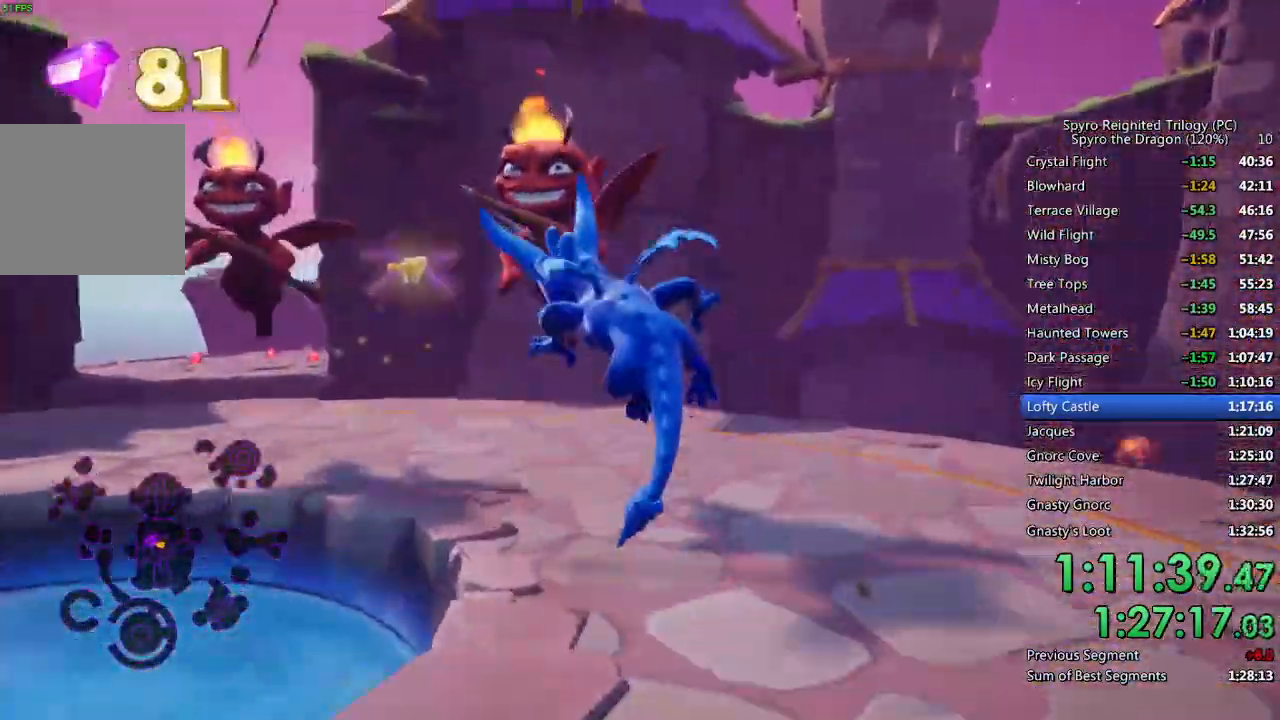
{"buttons": ["SQUARE"], "left_stick": "left", "right_stick": "center", "events": [[183, "left_stick", "up-left"], [200, "CROSS", "up"], [300, "left_stick", "up"], [400, "left_stick", "center"], [500, "left_stick", "left"]]}
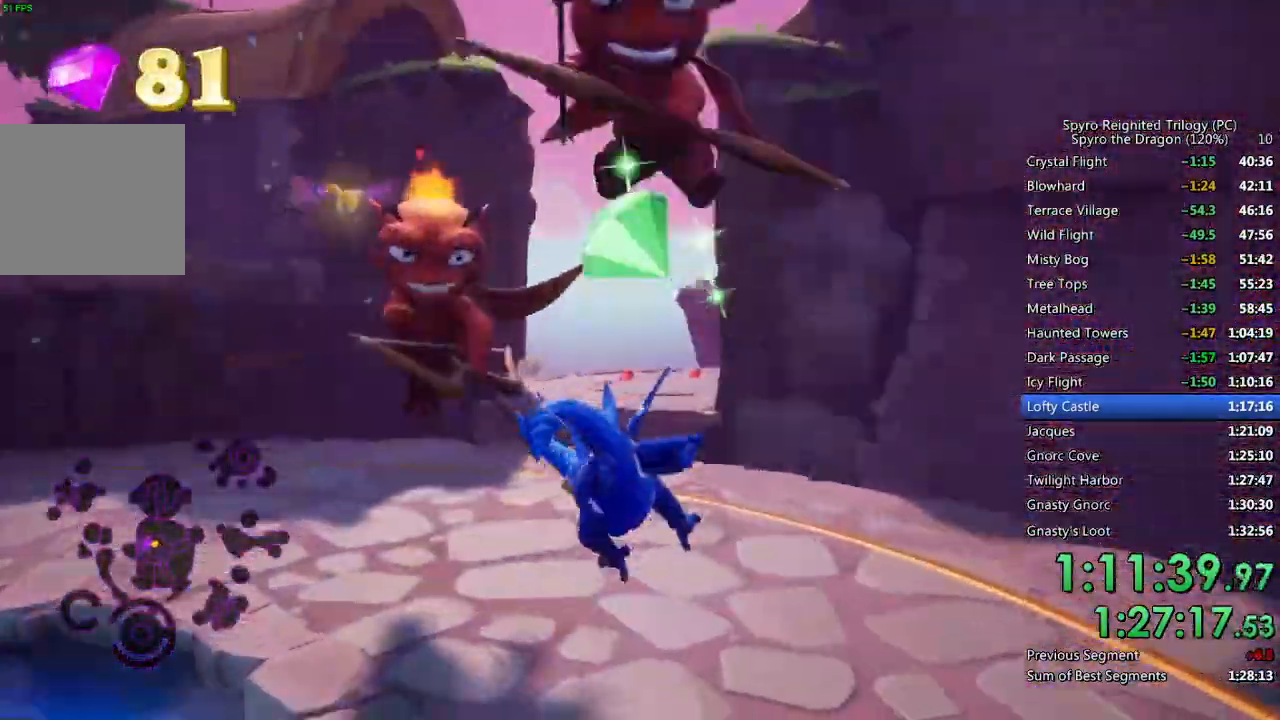
{"buttons": ["SQUARE"], "left_stick": "up-left", "right_stick": "center", "events": [[17, "left_stick", "up-left"], [200, "CROSS", "down"], [200, "SQUARE", "up"], [383, "SQUARE", "down"], [400, "CROSS", "up"]]}
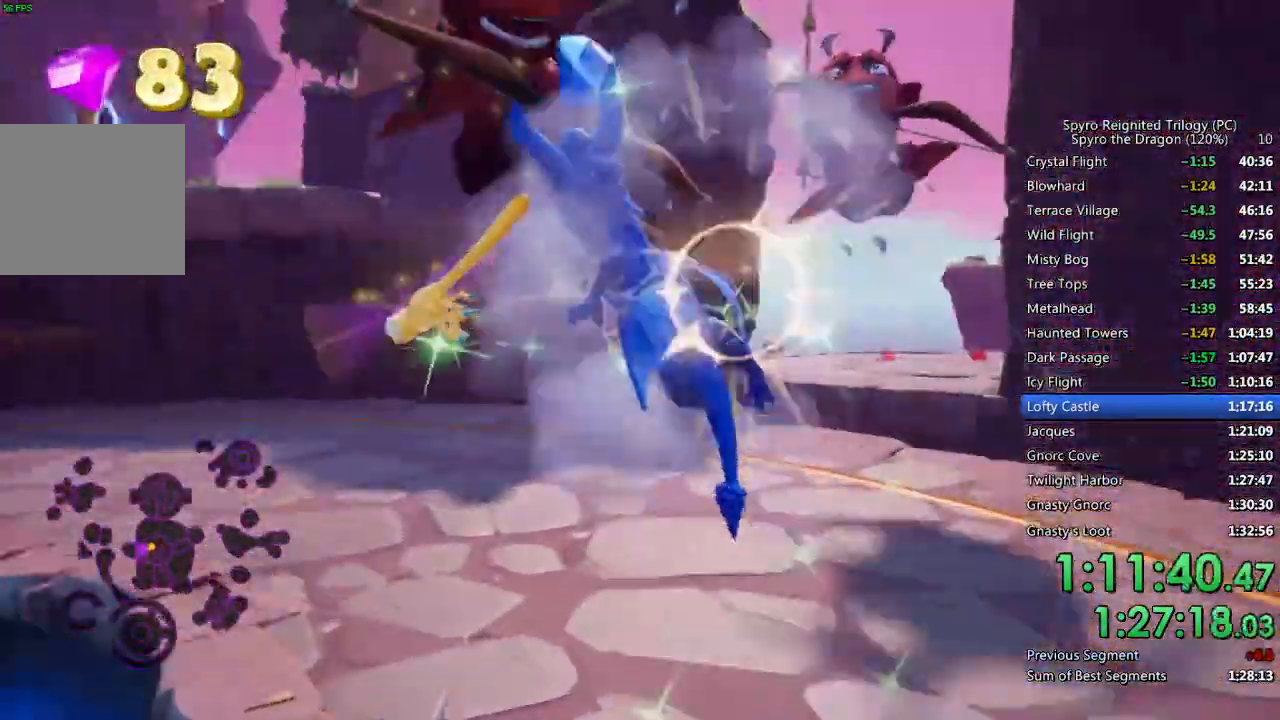
{"buttons": ["SQUARE"], "left_stick": "left", "right_stick": "center", "events": [[250, "left_stick", "center"], [417, "left_stick", "left"]]}